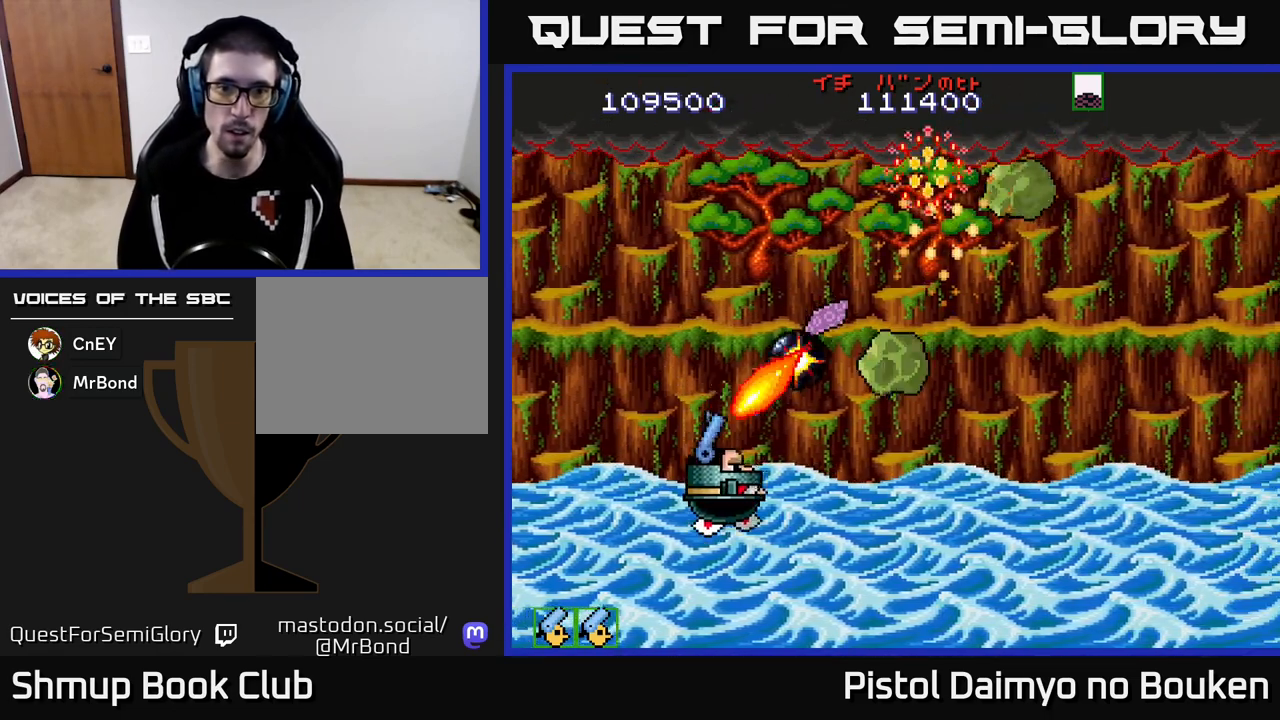
Gameplay with a controller (Xbox layout); each line is a JSON object with the inputs held at the frame after it. "events" lists button and stick changes between this image and that frame as [ms after this image, input, new state], when the widget could be followed in between. Not read: right_stick.
{"buttons": ["A", "DPAD_RIGHT"], "left_stick": "center", "events": [[67, "DPAD_UP", "down"], [117, "DPAD_LEFT", "up"], [450, "DPAD_UP", "up"], [483, "DPAD_RIGHT", "down"]]}
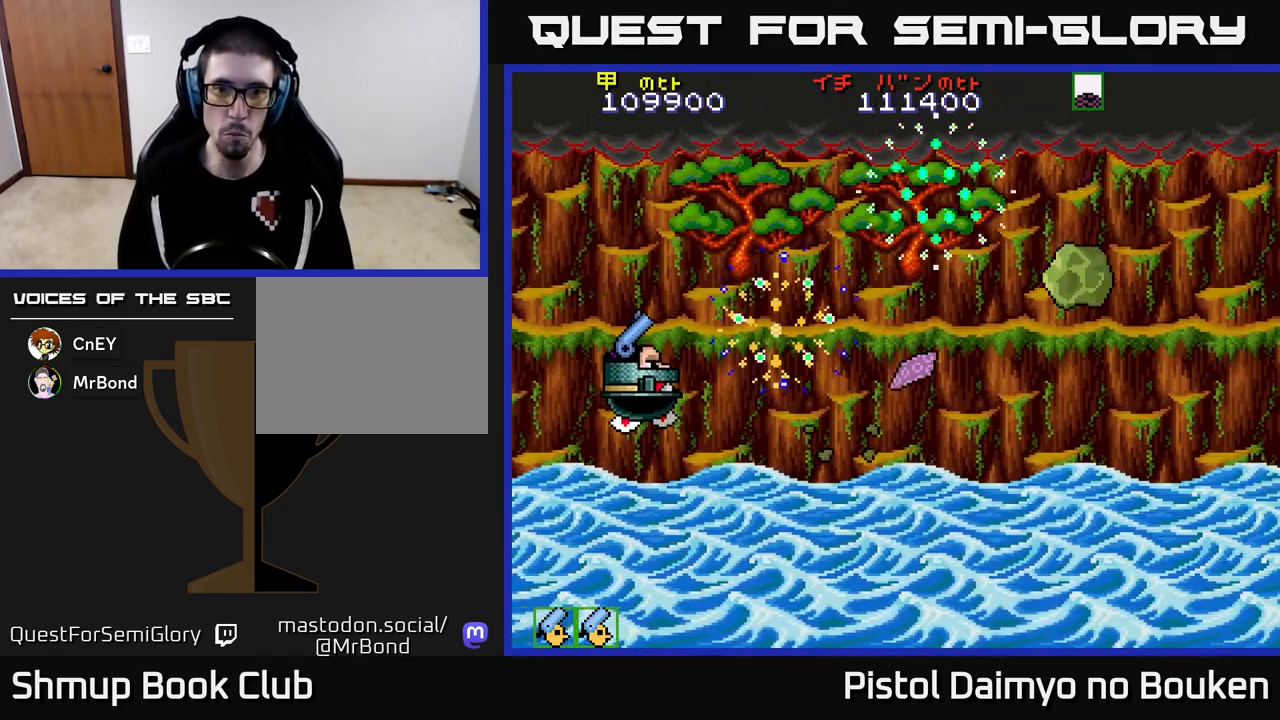
{"buttons": ["DPAD_RIGHT"], "left_stick": "center", "events": [[100, "DPAD_DOWN", "down"], [400, "DPAD_DOWN", "up"], [500, "A", "up"]]}
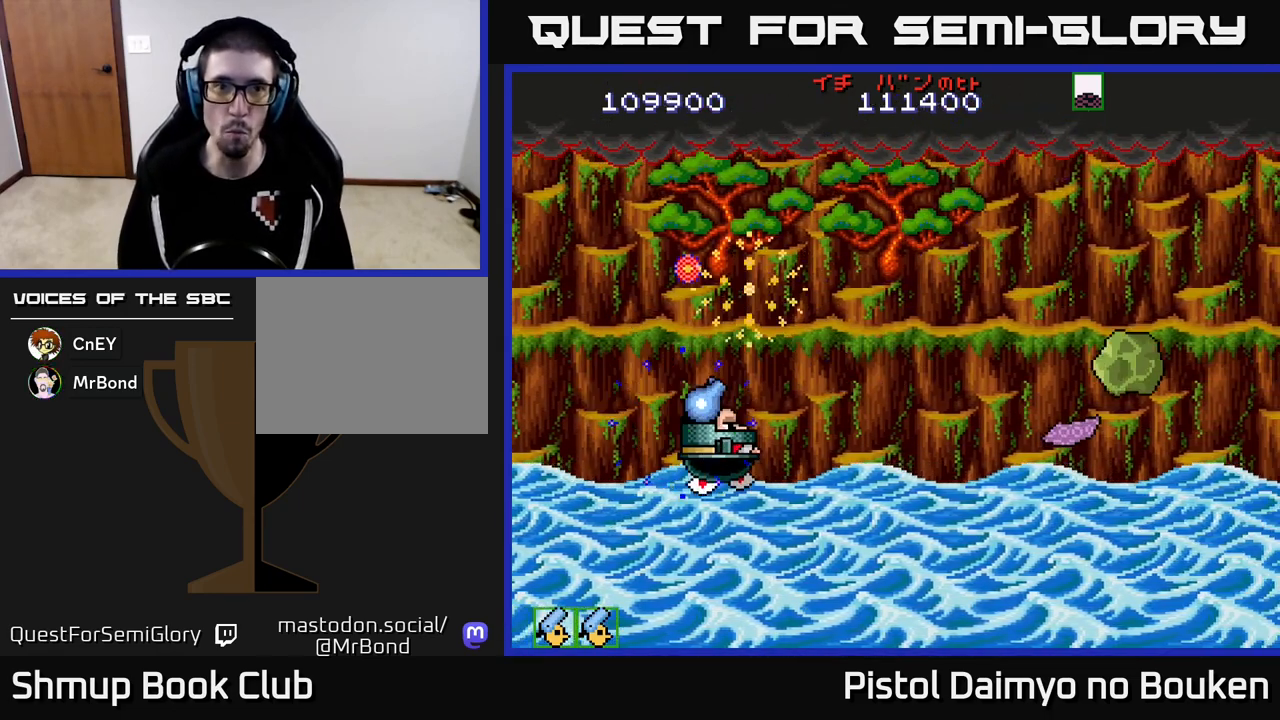
{"buttons": ["A", "DPAD_UP"], "left_stick": "center", "events": [[83, "DPAD_DOWN", "down"], [117, "A", "down"], [150, "DPAD_RIGHT", "up"], [217, "DPAD_DOWN", "up"], [250, "DPAD_LEFT", "down"], [283, "DPAD_UP", "down"], [383, "DPAD_LEFT", "up"]]}
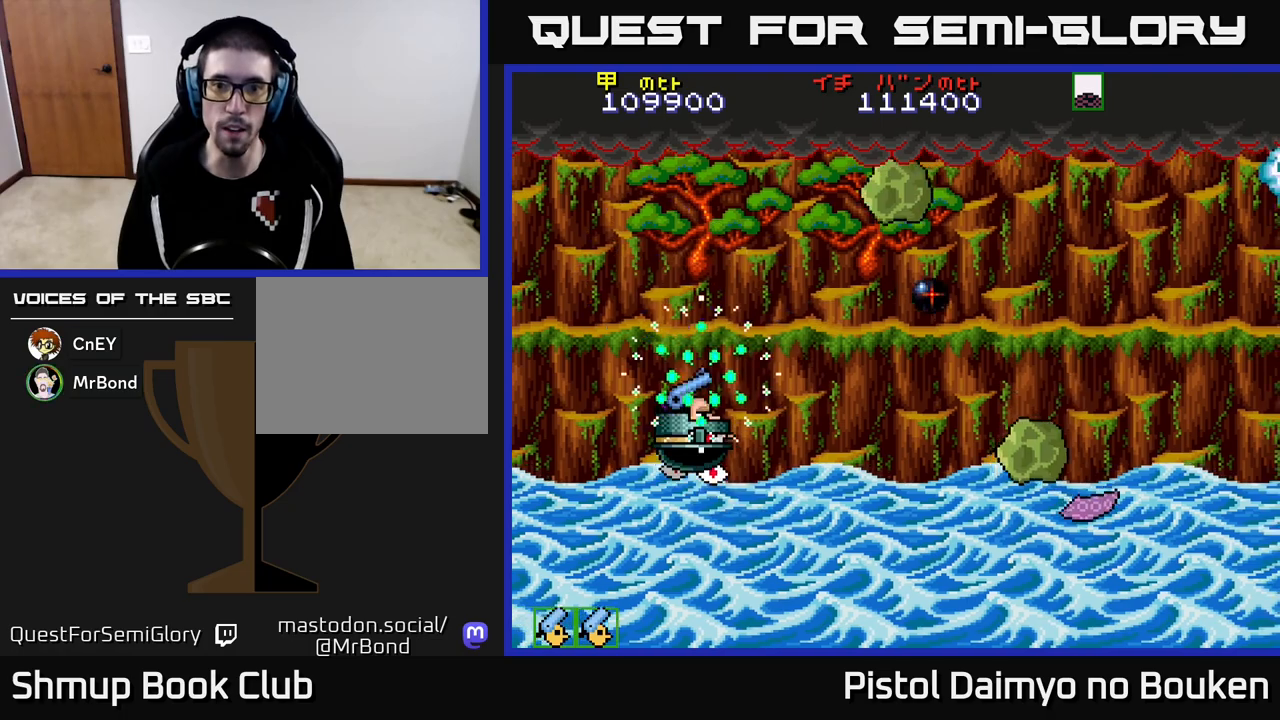
{"buttons": ["A", "DPAD_LEFT"], "left_stick": "center", "events": [[100, "DPAD_UP", "up"], [250, "DPAD_RIGHT", "down"], [267, "DPAD_DOWN", "down"], [283, "DPAD_RIGHT", "up"], [350, "DPAD_LEFT", "down"], [450, "DPAD_DOWN", "up"]]}
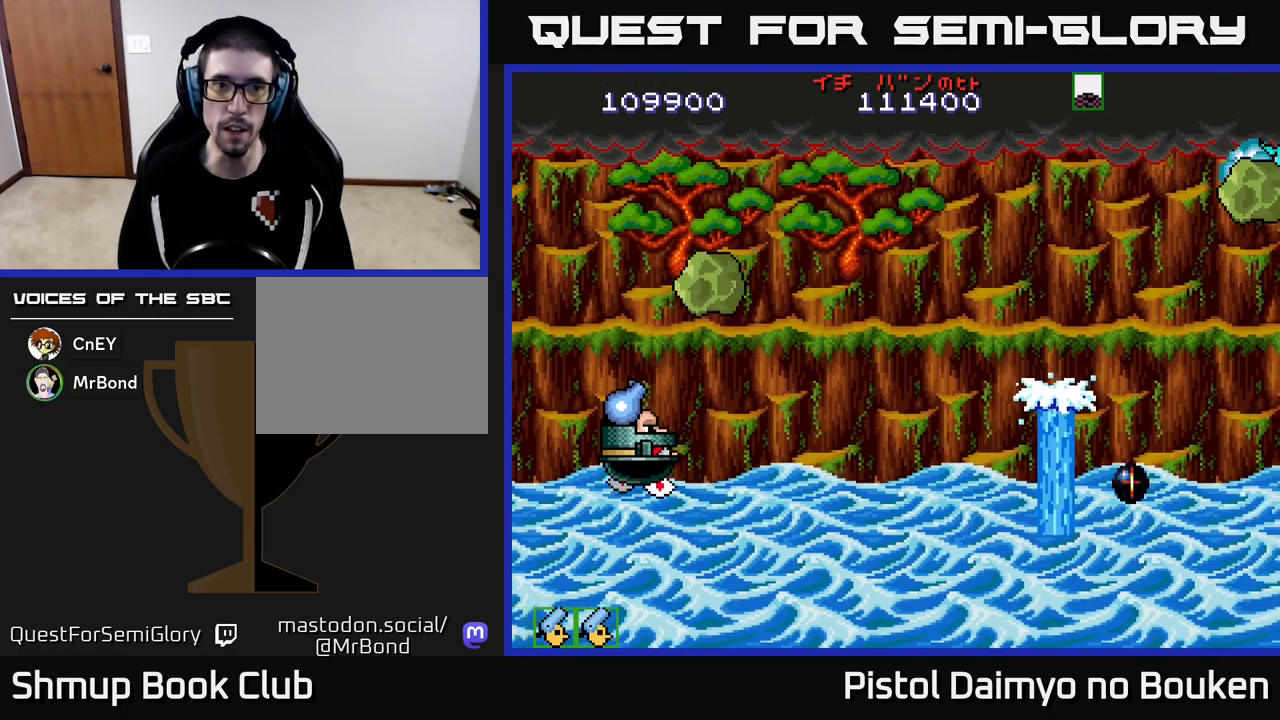
{"buttons": ["A", "DPAD_UP", "DPAD_LEFT"], "left_stick": "center"}
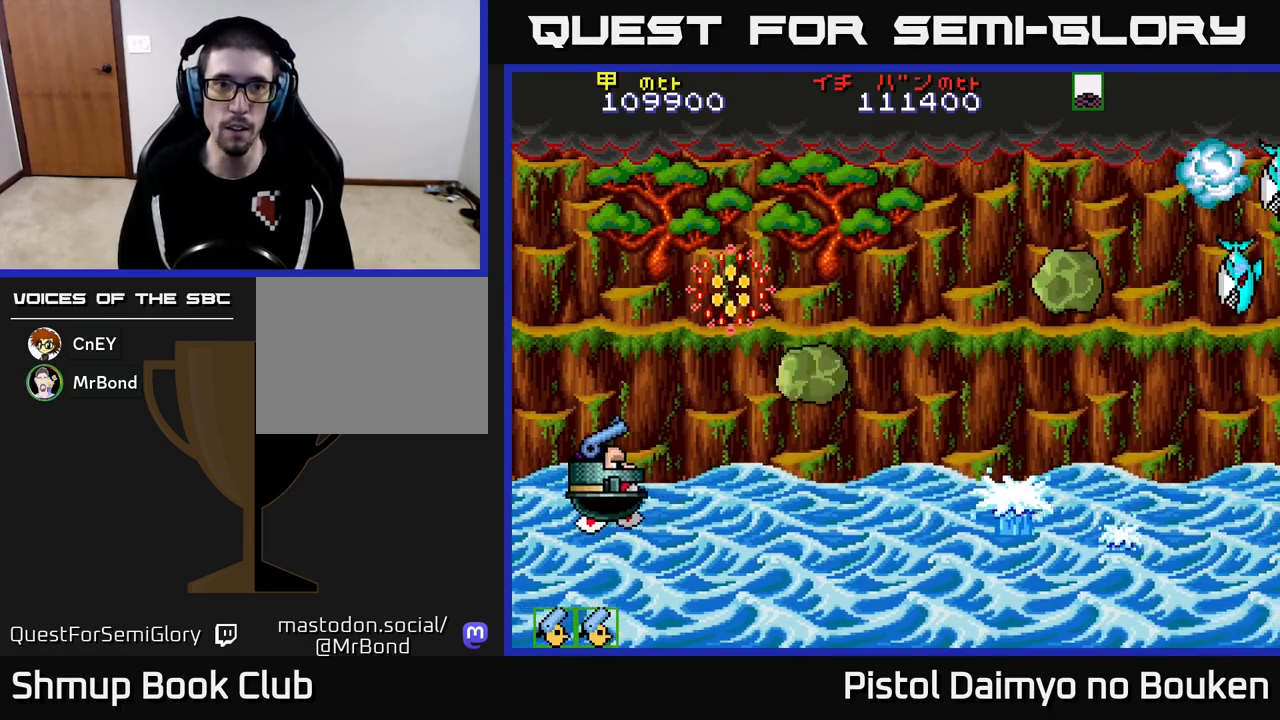
{"buttons": ["DPAD_UP"], "left_stick": "center", "events": [[50, "DPAD_LEFT", "up"], [483, "A", "up"]]}
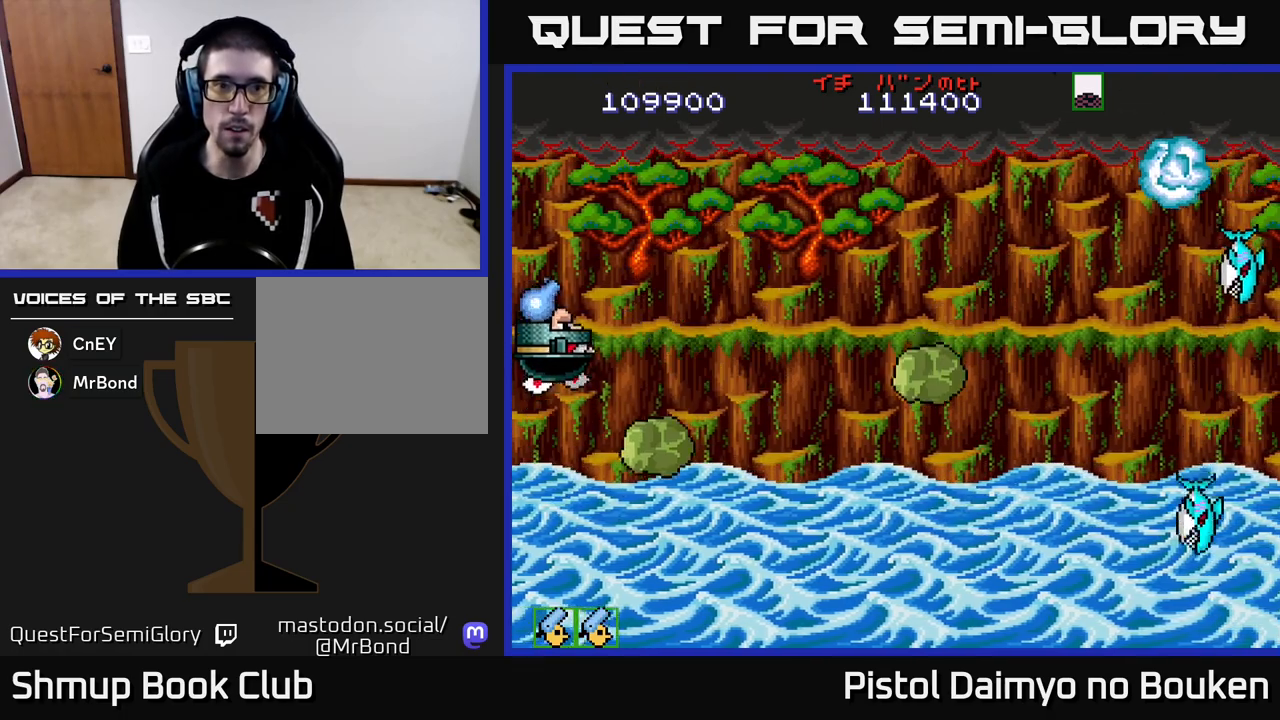
{"buttons": ["A", "DPAD_RIGHT"], "left_stick": "center", "events": [[17, "DPAD_UP", "up"], [33, "DPAD_RIGHT", "down"], [67, "A", "down"], [183, "DPAD_UP", "down"], [383, "DPAD_UP", "up"]]}
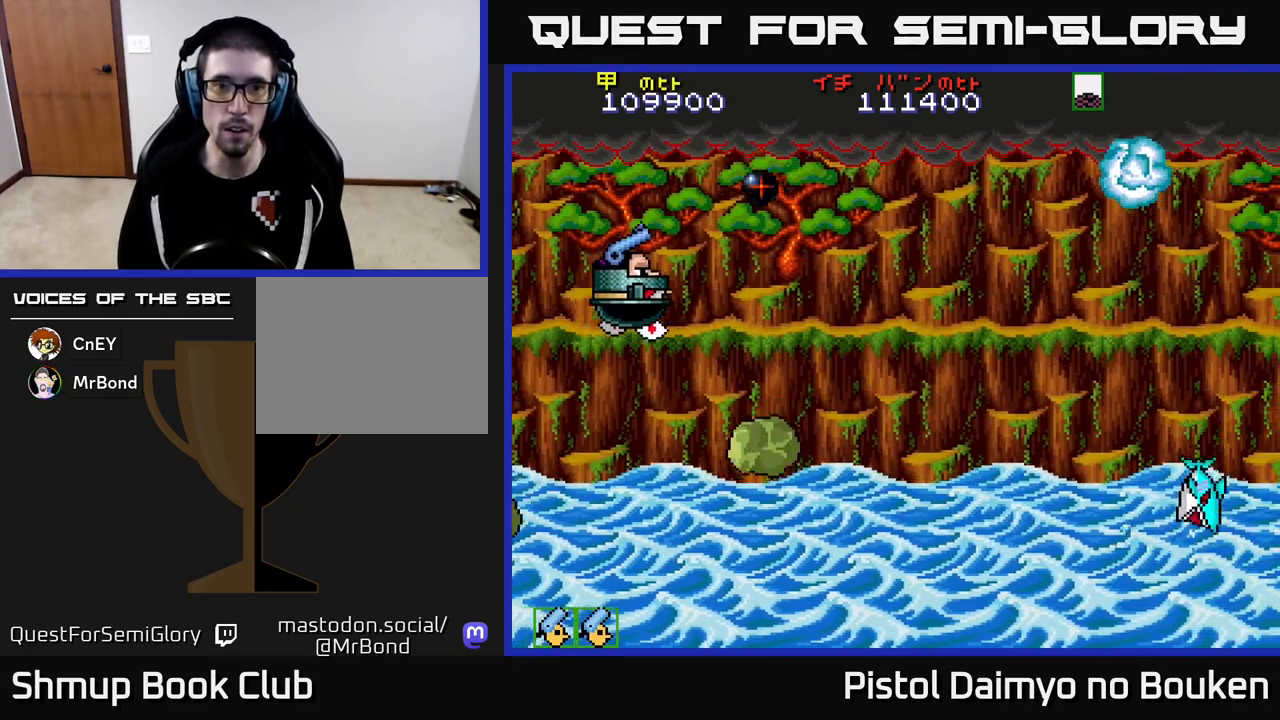
{"buttons": ["A", "DPAD_RIGHT"], "left_stick": "center", "events": [[367, "DPAD_DOWN", "down"], [433, "DPAD_DOWN", "up"]]}
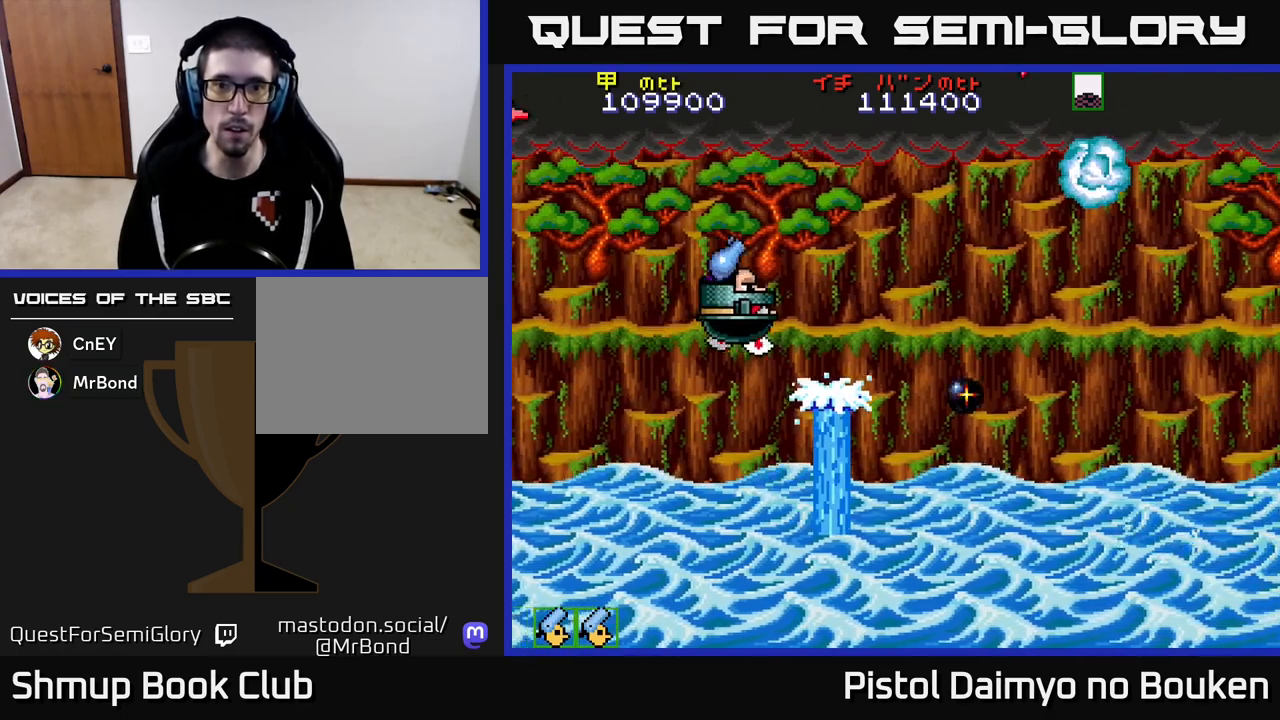
{"buttons": ["A", "DPAD_RIGHT"], "left_stick": "center", "events": [[117, "DPAD_DOWN", "down"], [250, "DPAD_DOWN", "up"], [350, "DPAD_UP", "down"], [383, "A", "up"], [467, "DPAD_UP", "up"], [483, "A", "down"]]}
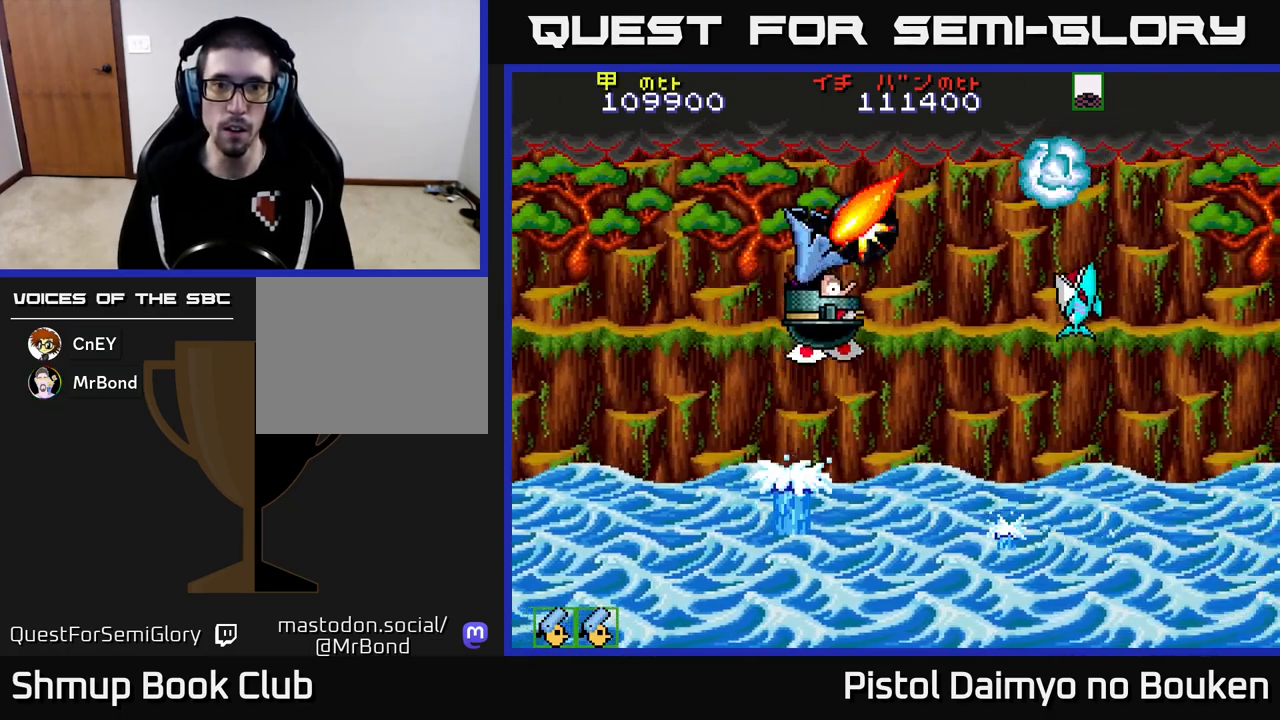
{"buttons": ["A", "DPAD_LEFT"], "left_stick": "center", "events": [[117, "DPAD_DOWN", "down"], [167, "DPAD_RIGHT", "up"], [283, "DPAD_LEFT", "down"], [317, "DPAD_LEFT", "up"], [417, "DPAD_LEFT", "down"], [450, "DPAD_DOWN", "up"]]}
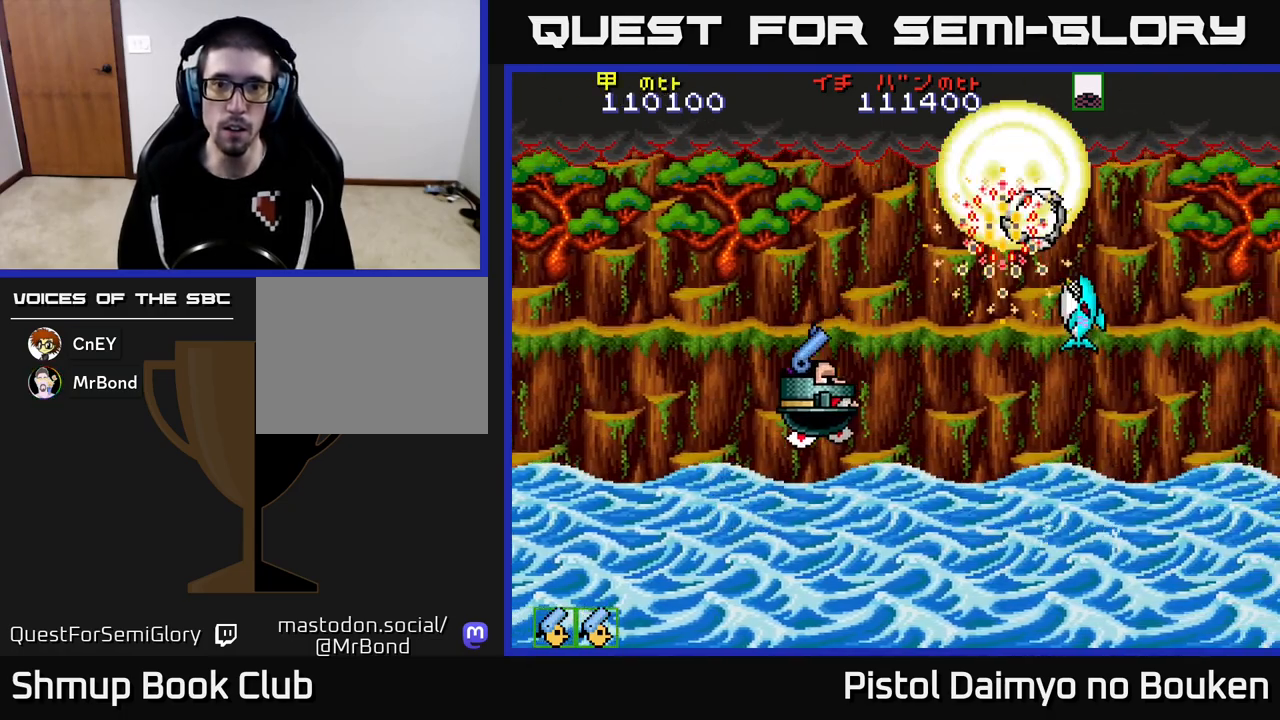
{"buttons": ["A", "DPAD_RIGHT"], "left_stick": "center", "events": [[67, "DPAD_LEFT", "up"], [100, "DPAD_RIGHT", "down"], [283, "DPAD_UP", "down"], [417, "DPAD_UP", "up"]]}
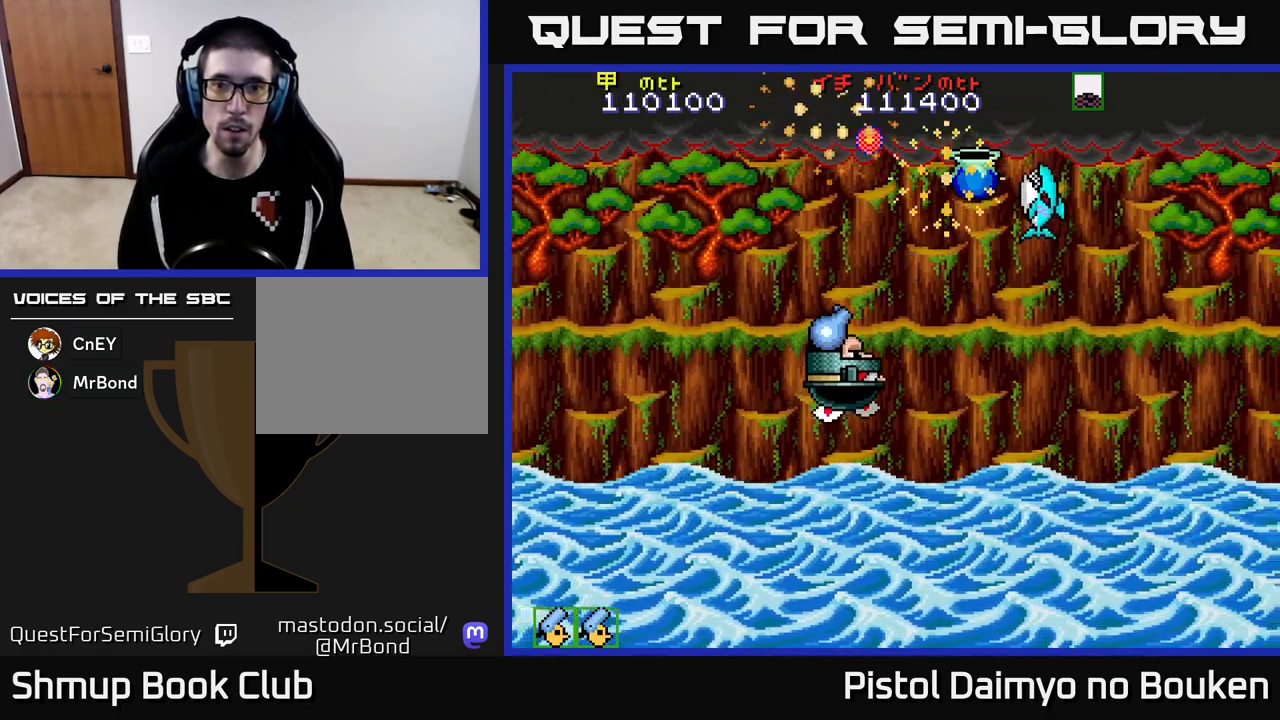
{"buttons": ["A", "DPAD_UP"], "left_stick": "center"}
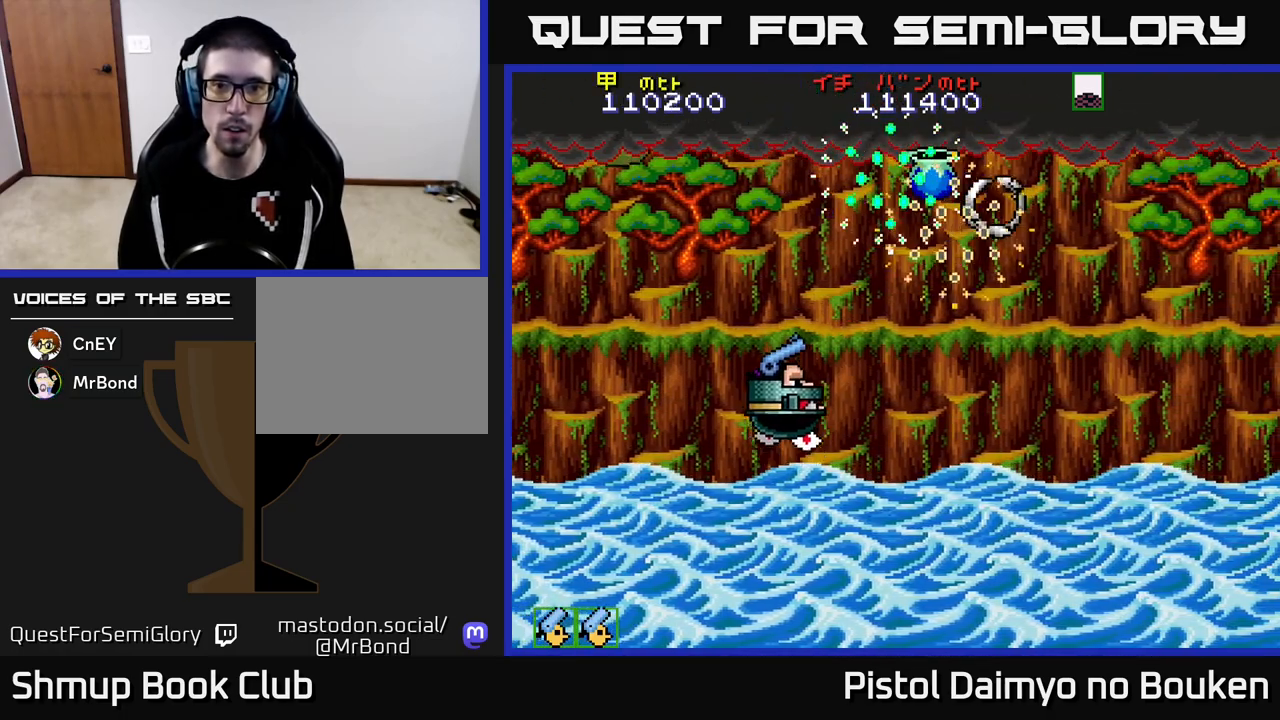
{"buttons": ["A", "DPAD_DOWN"], "left_stick": "center", "events": [[250, "DPAD_RIGHT", "down"], [317, "DPAD_UP", "up"], [350, "A", "up"], [400, "DPAD_DOWN", "down"], [433, "A", "down"], [433, "DPAD_RIGHT", "up"]]}
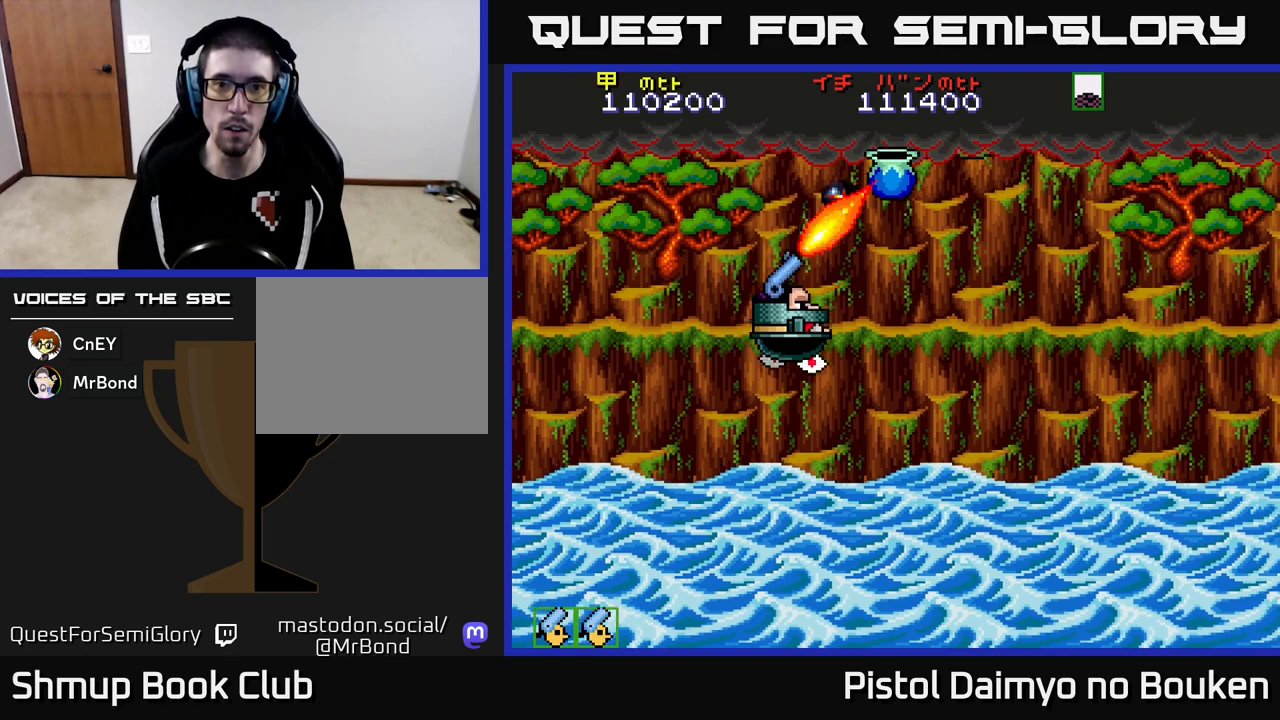
{"buttons": ["A", "DPAD_RIGHT"], "left_stick": "center", "events": [[350, "DPAD_RIGHT", "down"], [367, "DPAD_DOWN", "up"]]}
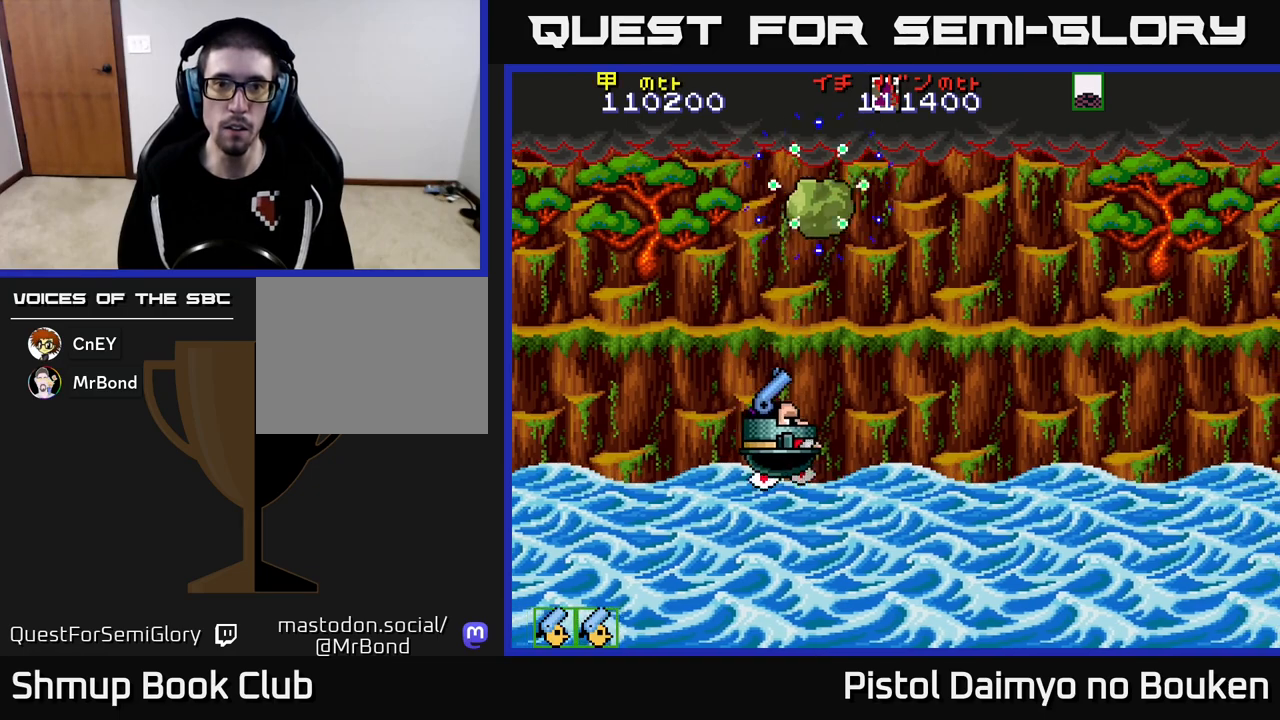
{"buttons": ["A", "DPAD_DOWN"], "left_stick": "center", "events": [[17, "DPAD_DOWN", "down"], [83, "DPAD_DOWN", "up"], [83, "DPAD_RIGHT", "up"], [150, "DPAD_LEFT", "down"], [150, "DPAD_UP", "down"], [183, "DPAD_UP", "up"], [433, "DPAD_DOWN", "down"], [450, "DPAD_LEFT", "up"]]}
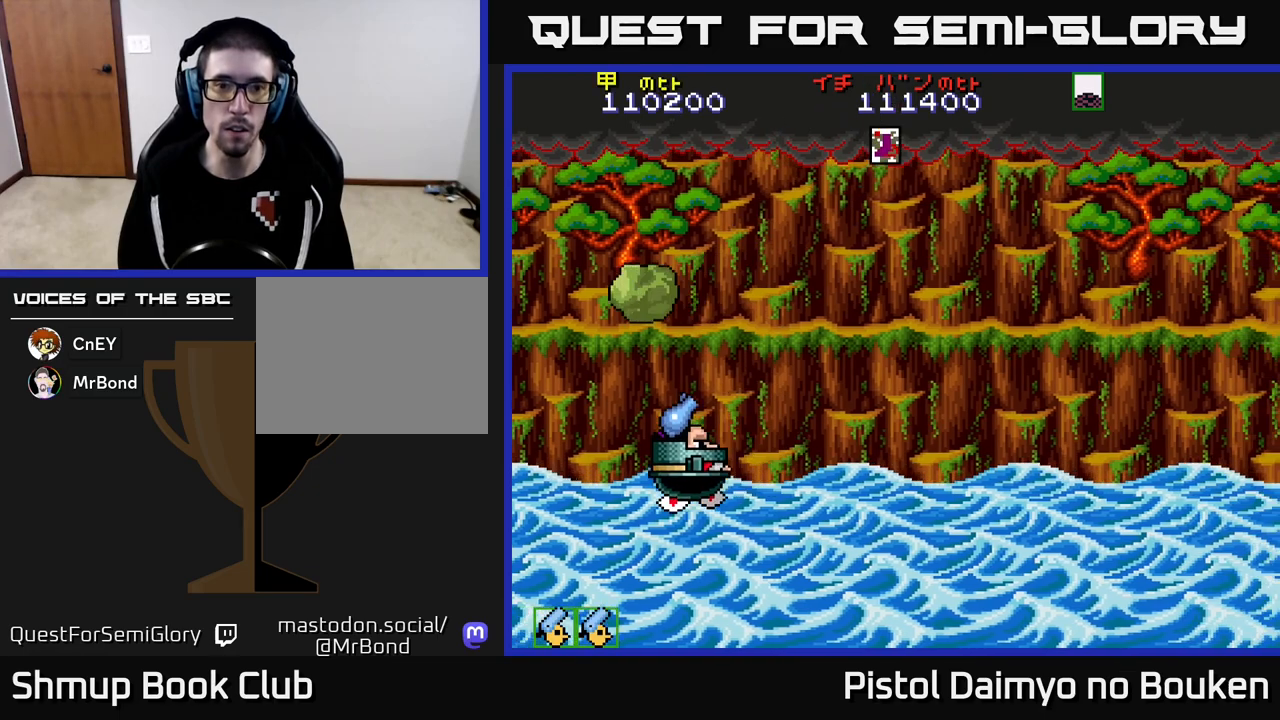
{"buttons": ["A", "DPAD_RIGHT"], "left_stick": "center", "events": [[50, "DPAD_DOWN", "up"], [100, "DPAD_UP", "down"], [150, "DPAD_RIGHT", "down"], [150, "DPAD_UP", "up"], [183, "A", "up"], [267, "A", "down"]]}
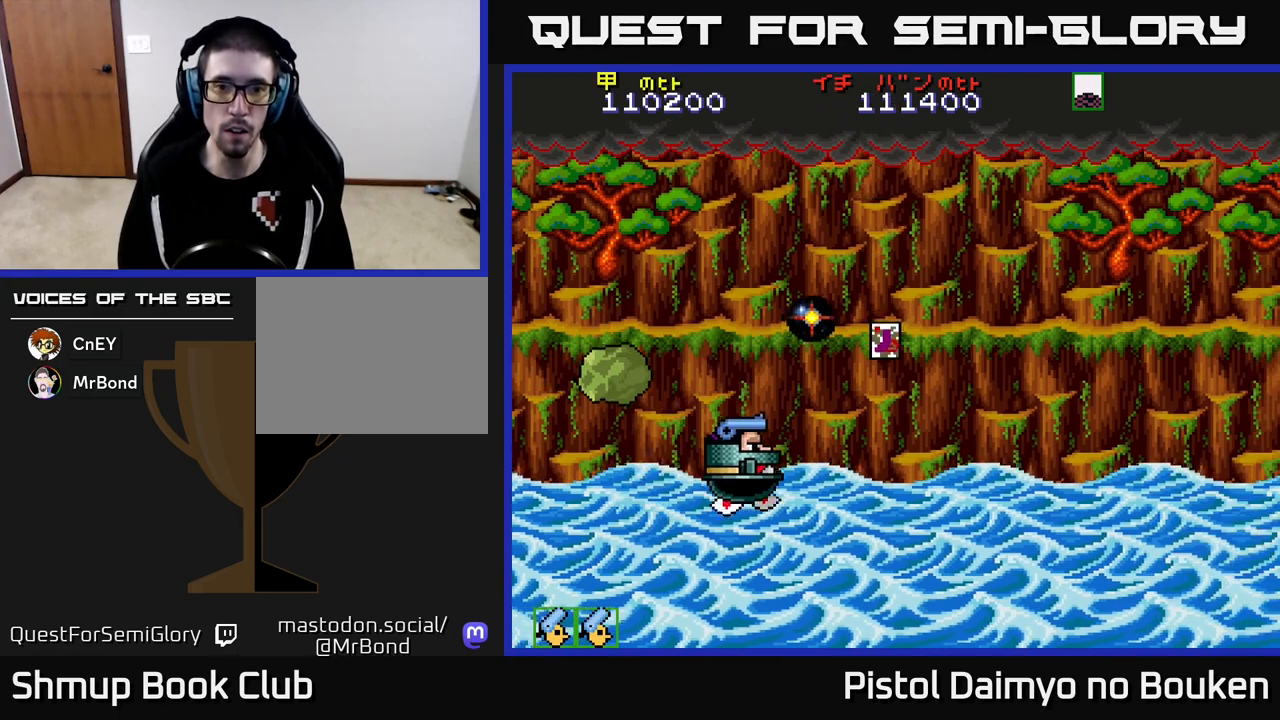
{"buttons": ["A", "DPAD_RIGHT"], "left_stick": "center", "events": [[150, "DPAD_DOWN", "down"], [317, "DPAD_DOWN", "up"]]}
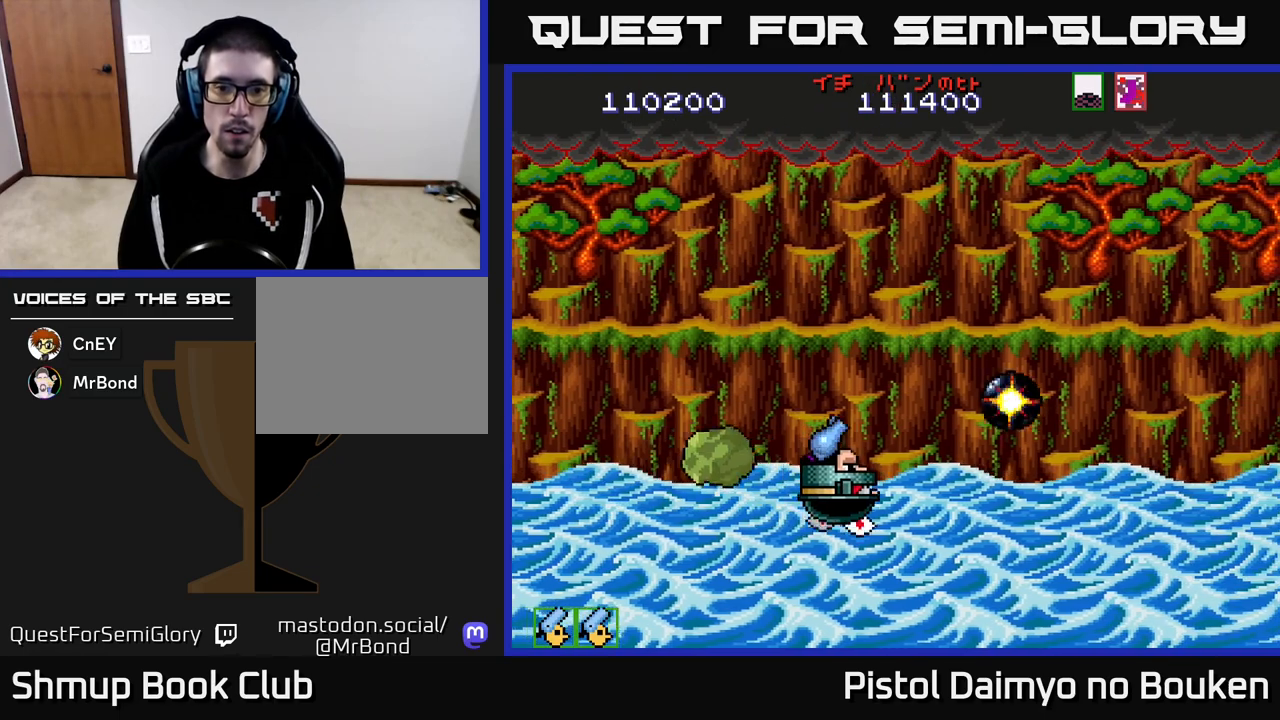
{"buttons": ["DPAD_UP", "DPAD_RIGHT"], "left_stick": "center", "events": [[300, "DPAD_UP", "down"], [417, "A", "up"]]}
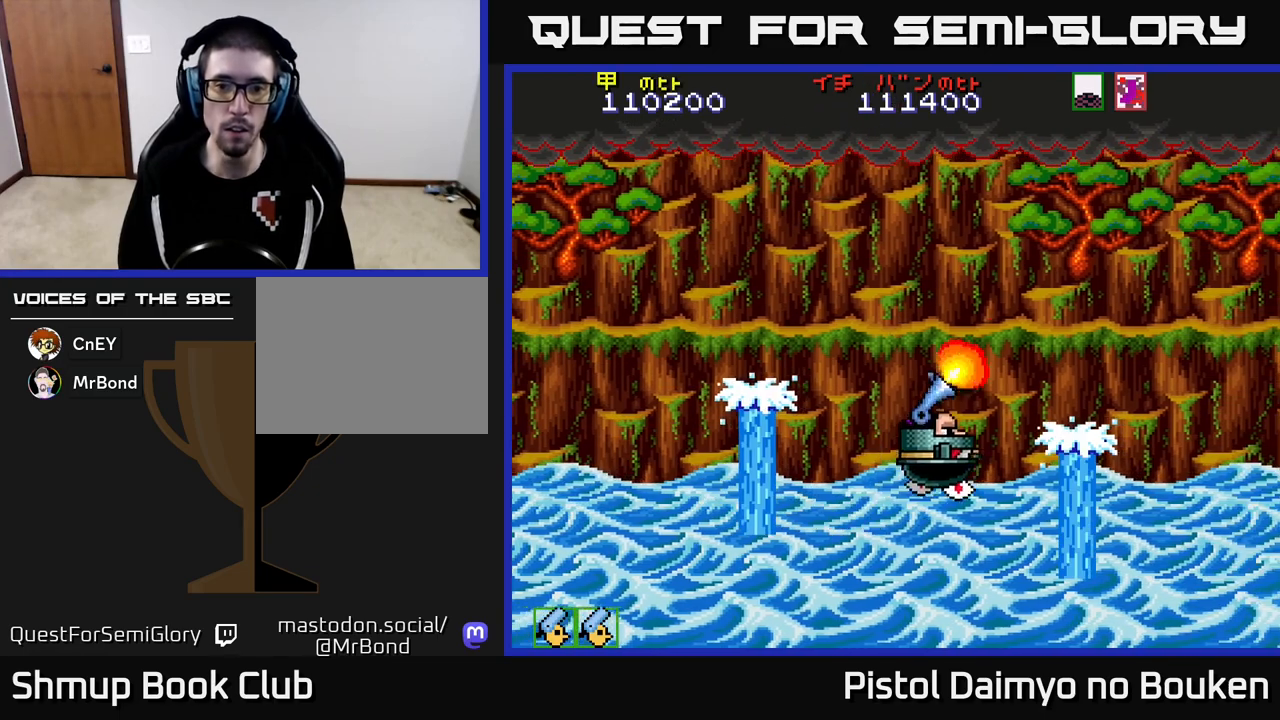
{"buttons": ["A", "DPAD_LEFT"], "left_stick": "center", "events": [[17, "A", "down"], [83, "DPAD_RIGHT", "up"], [150, "DPAD_LEFT", "down"], [483, "DPAD_UP", "up"]]}
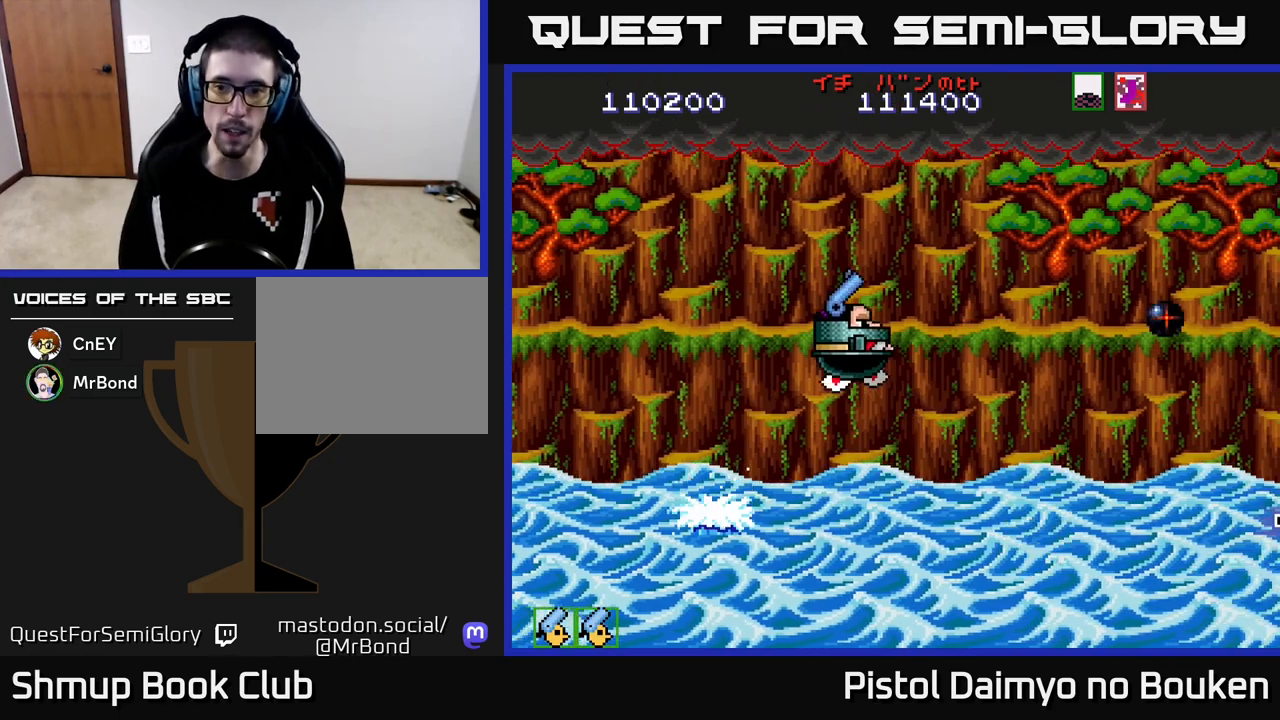
{"buttons": ["A", "DPAD_RIGHT"], "left_stick": "center", "events": [[33, "DPAD_LEFT", "up"], [300, "DPAD_UP", "down"], [450, "DPAD_UP", "up"], [483, "DPAD_RIGHT", "down"]]}
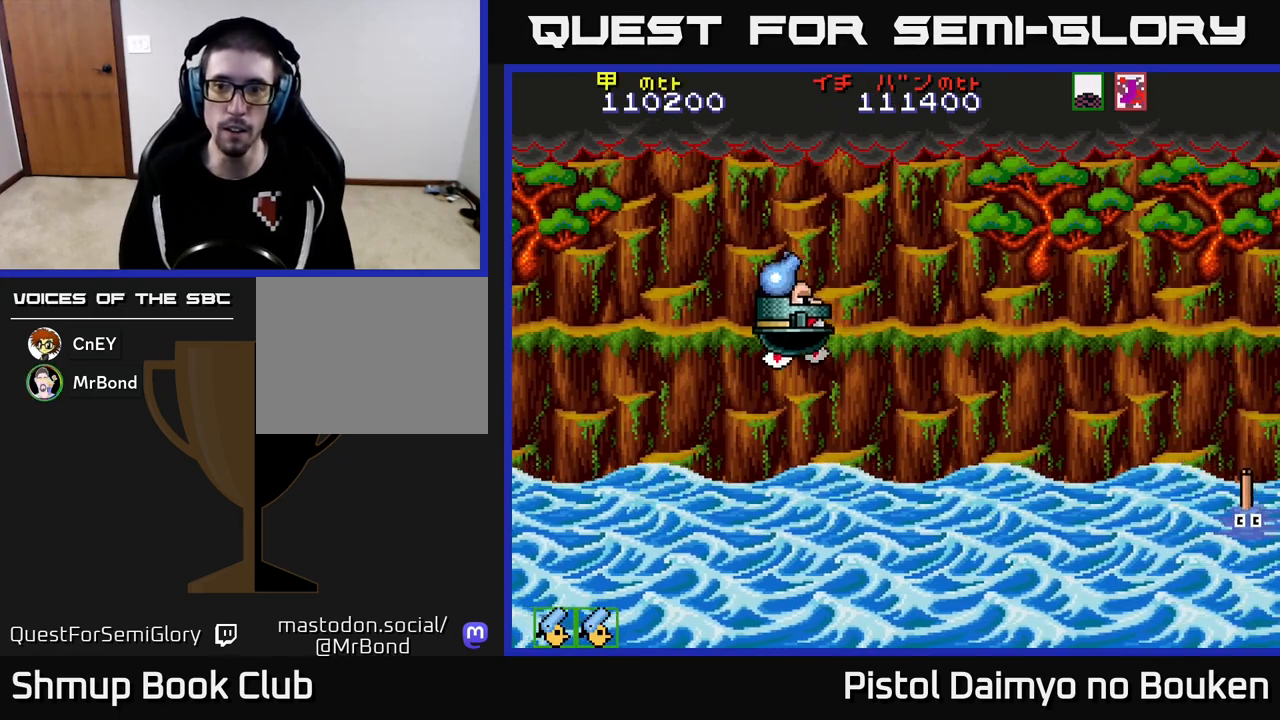
{"buttons": ["A", "DPAD_DOWN"], "left_stick": "center", "events": [[17, "DPAD_DOWN", "down"], [33, "DPAD_RIGHT", "up"], [167, "DPAD_LEFT", "down"], [317, "DPAD_LEFT", "up"], [350, "A", "up"], [383, "DPAD_RIGHT", "down"], [450, "A", "down"], [450, "DPAD_RIGHT", "up"]]}
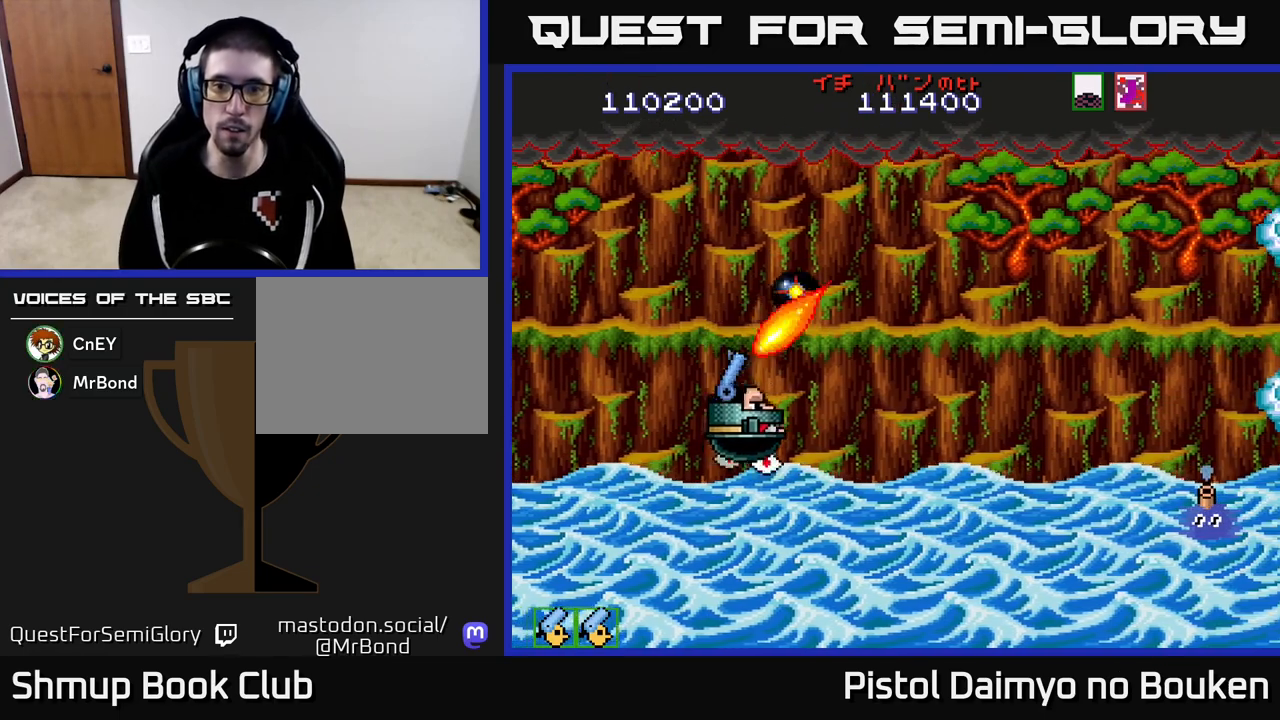
{"buttons": ["A", "DPAD_UP"], "left_stick": "center", "events": [[17, "DPAD_LEFT", "down"], [83, "DPAD_DOWN", "up"], [167, "DPAD_LEFT", "up"], [183, "DPAD_DOWN", "down"], [400, "DPAD_DOWN", "up"], [500, "DPAD_UP", "down"]]}
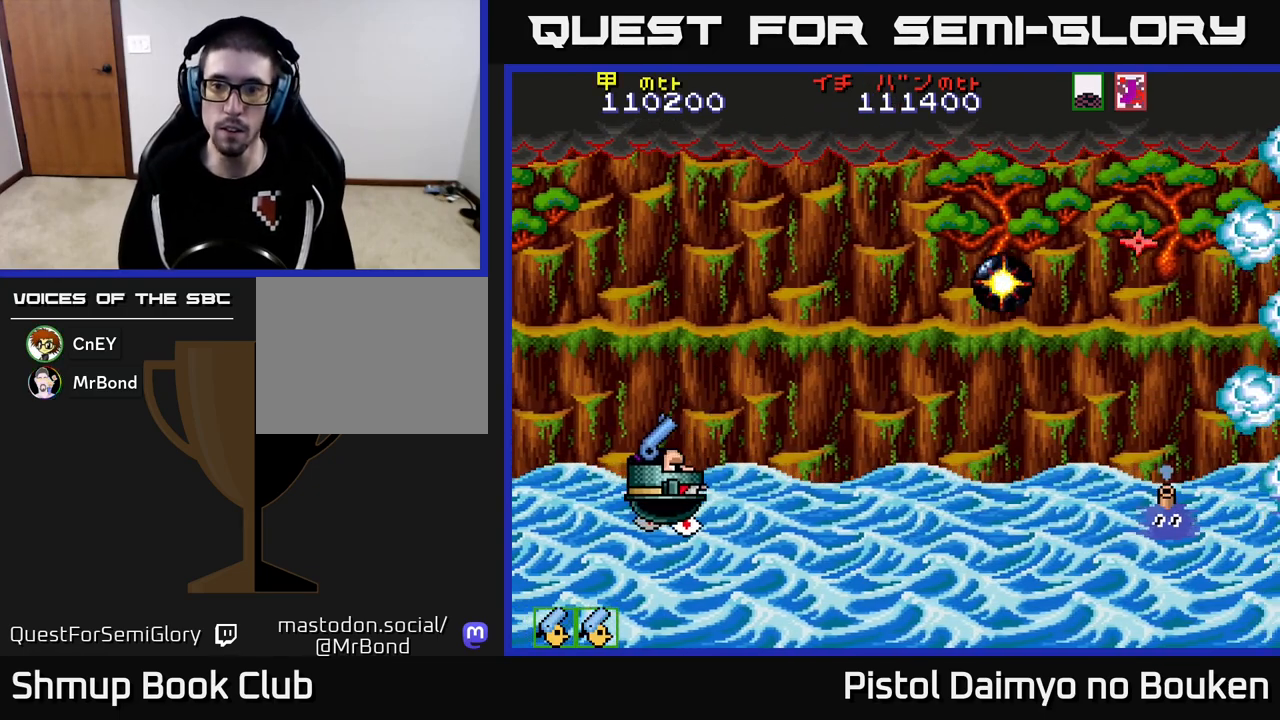
{"buttons": ["A", "DPAD_RIGHT"], "left_stick": "center", "events": [[117, "DPAD_RIGHT", "down"], [350, "DPAD_UP", "up"]]}
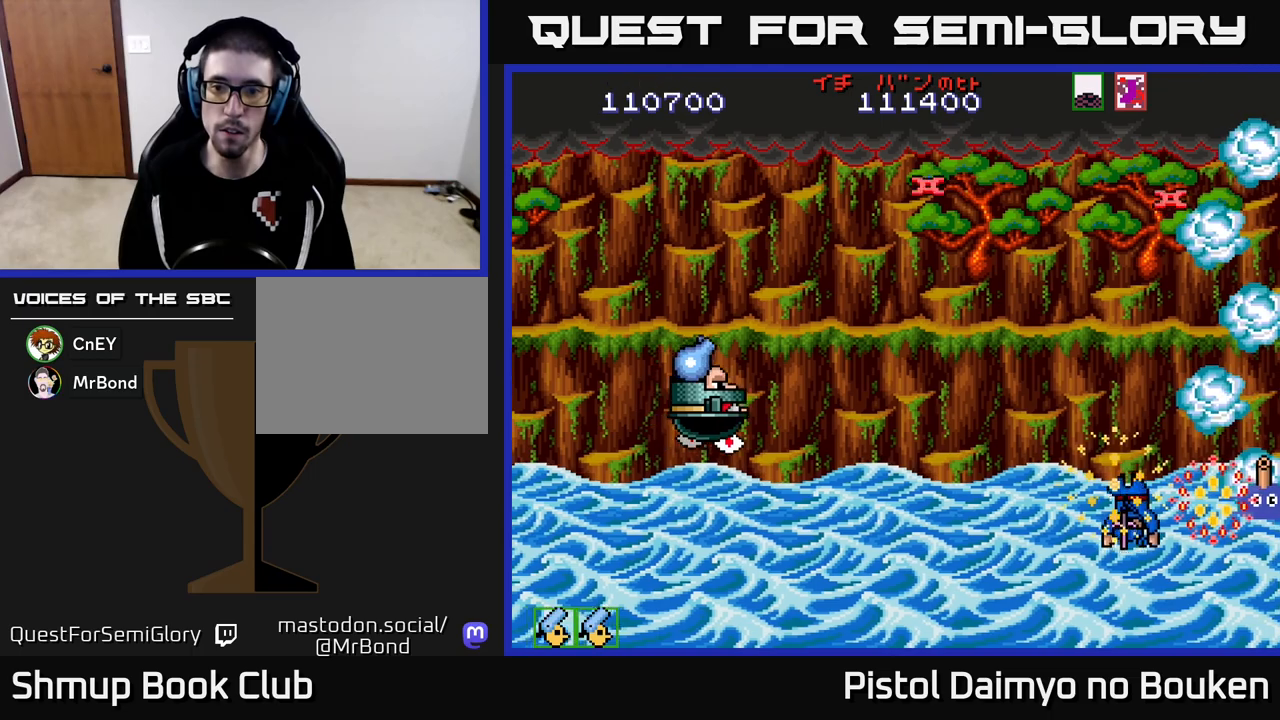
{"buttons": ["A", "DPAD_DOWN", "DPAD_RIGHT"], "left_stick": "center", "events": [[33, "DPAD_DOWN", "down"], [183, "DPAD_DOWN", "up"], [317, "A", "up"], [450, "DPAD_DOWN", "down"], [483, "A", "down"]]}
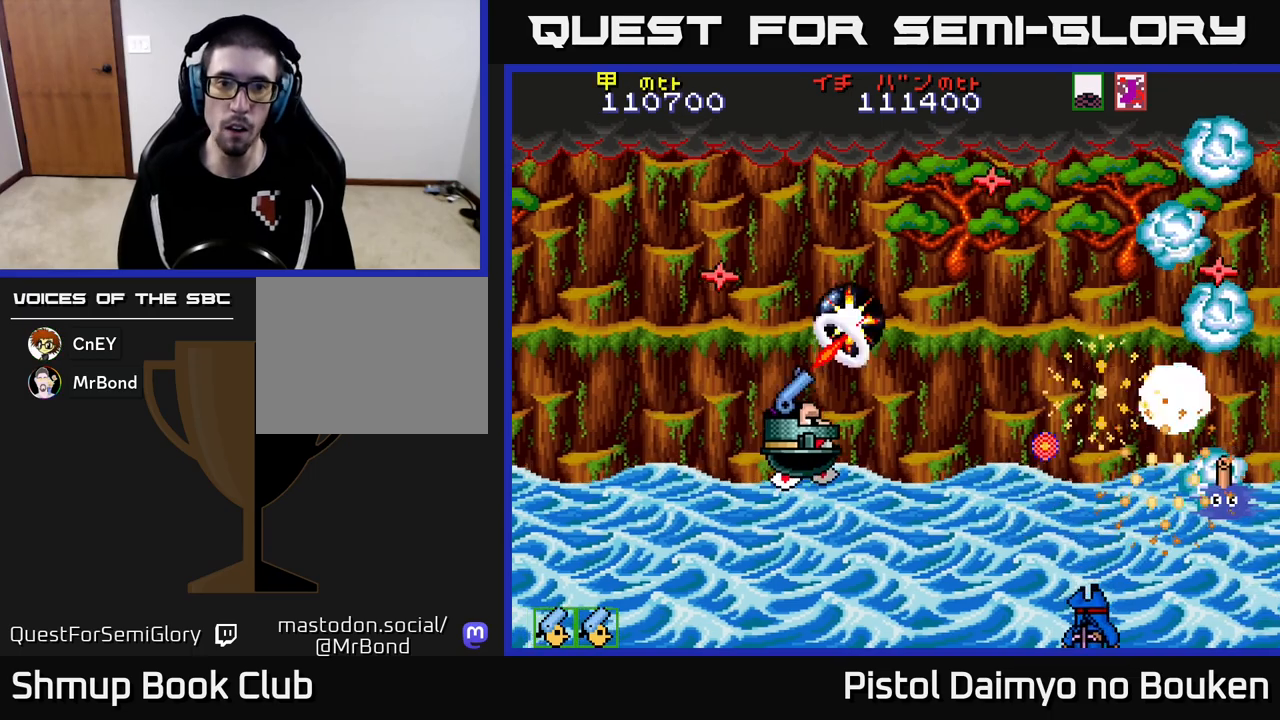
{"buttons": ["A", "DPAD_RIGHT"], "left_stick": "center", "events": [[17, "DPAD_RIGHT", "up"], [167, "DPAD_DOWN", "up"], [183, "DPAD_RIGHT", "down"]]}
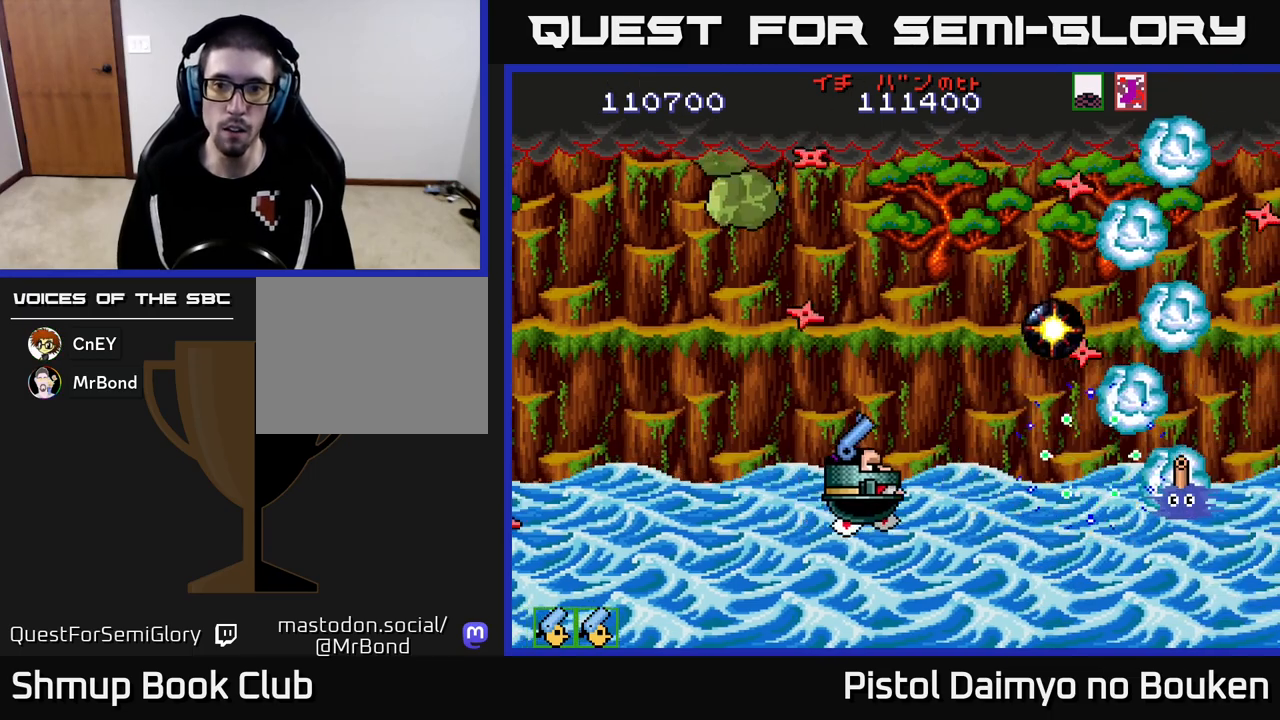
{"buttons": ["A", "DPAD_DOWN", "DPAD_RIGHT"], "left_stick": "center", "events": [[67, "DPAD_RIGHT", "up"], [100, "DPAD_UP", "down"], [250, "DPAD_LEFT", "down"], [300, "DPAD_UP", "up"], [350, "DPAD_DOWN", "down"], [367, "DPAD_LEFT", "up"], [400, "DPAD_RIGHT", "down"]]}
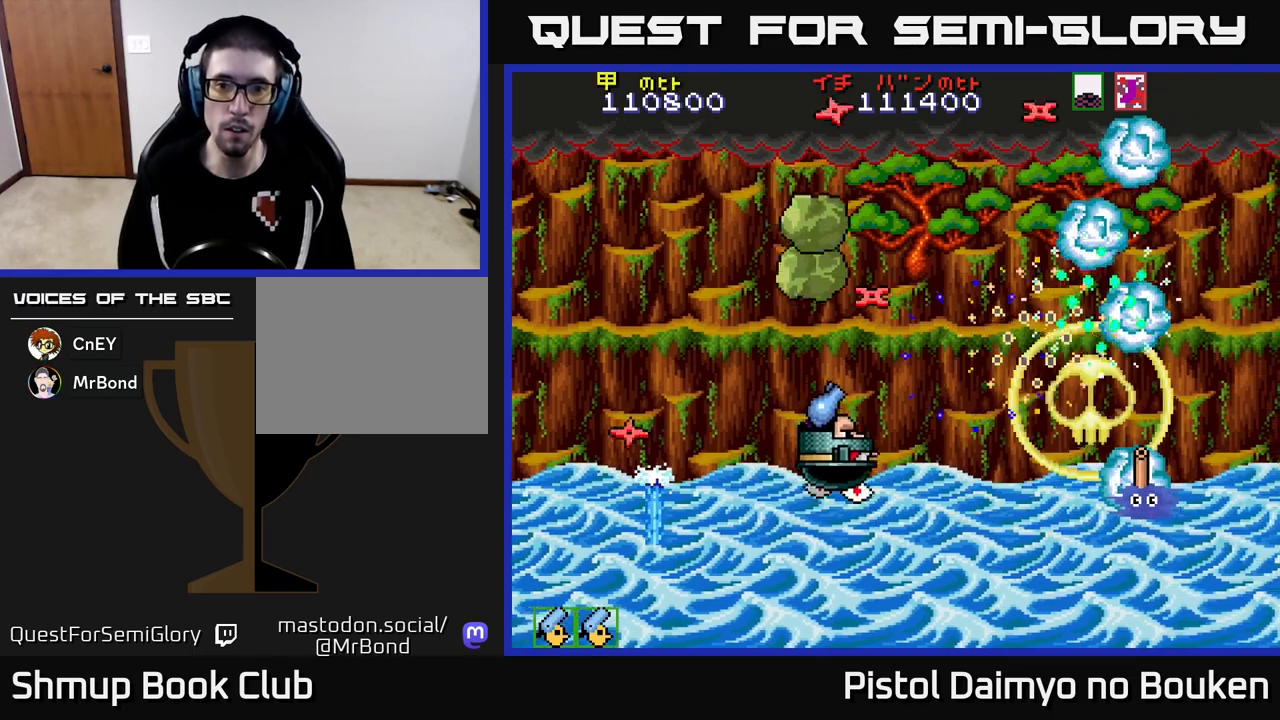
{"buttons": ["A", "DPAD_RIGHT"], "left_stick": "center", "events": [[167, "DPAD_DOWN", "up"], [333, "A", "up"], [433, "A", "down"]]}
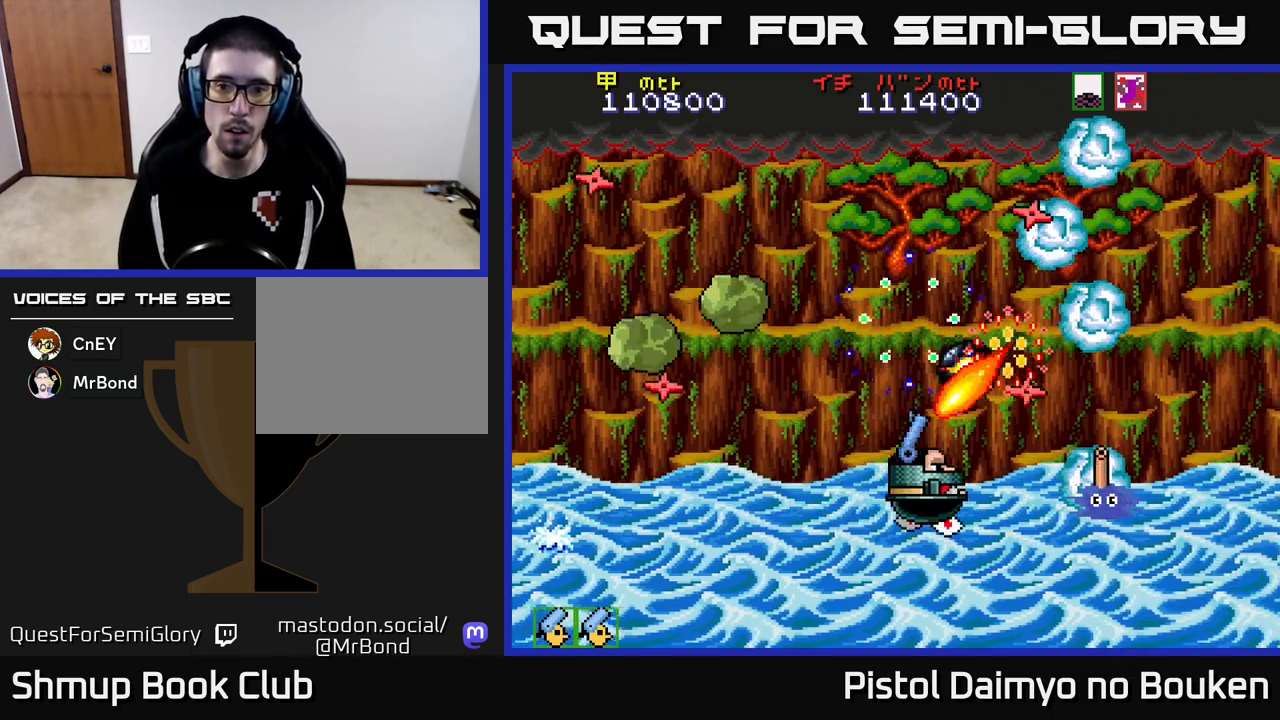
{"buttons": ["A", "DPAD_RIGHT"], "left_stick": "center", "events": [[17, "DPAD_RIGHT", "up"], [33, "DPAD_UP", "down"], [100, "DPAD_LEFT", "down"], [200, "DPAD_UP", "up"], [217, "DPAD_LEFT", "up"], [250, "DPAD_DOWN", "down"], [400, "DPAD_RIGHT", "down"], [417, "DPAD_DOWN", "up"]]}
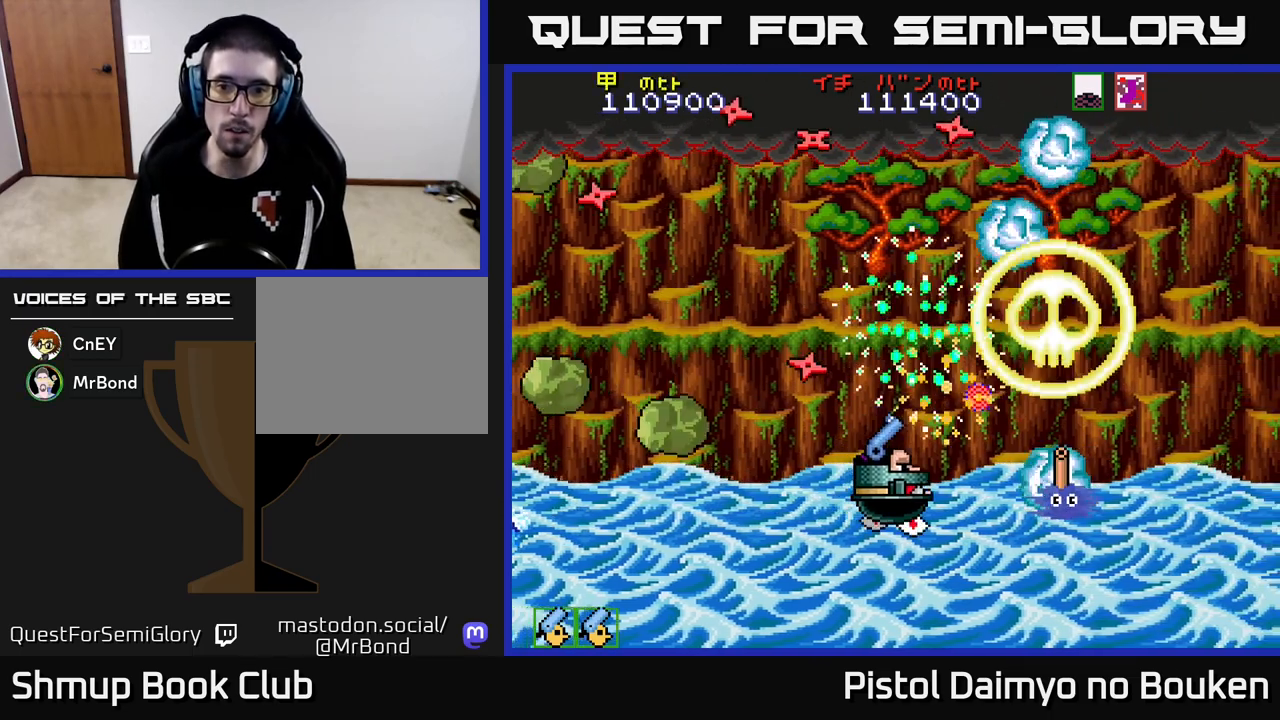
{"buttons": ["A", "DPAD_UP"], "left_stick": "center", "events": [[17, "DPAD_RIGHT", "up"], [117, "DPAD_LEFT", "down"], [217, "DPAD_LEFT", "up"], [367, "DPAD_UP", "down"]]}
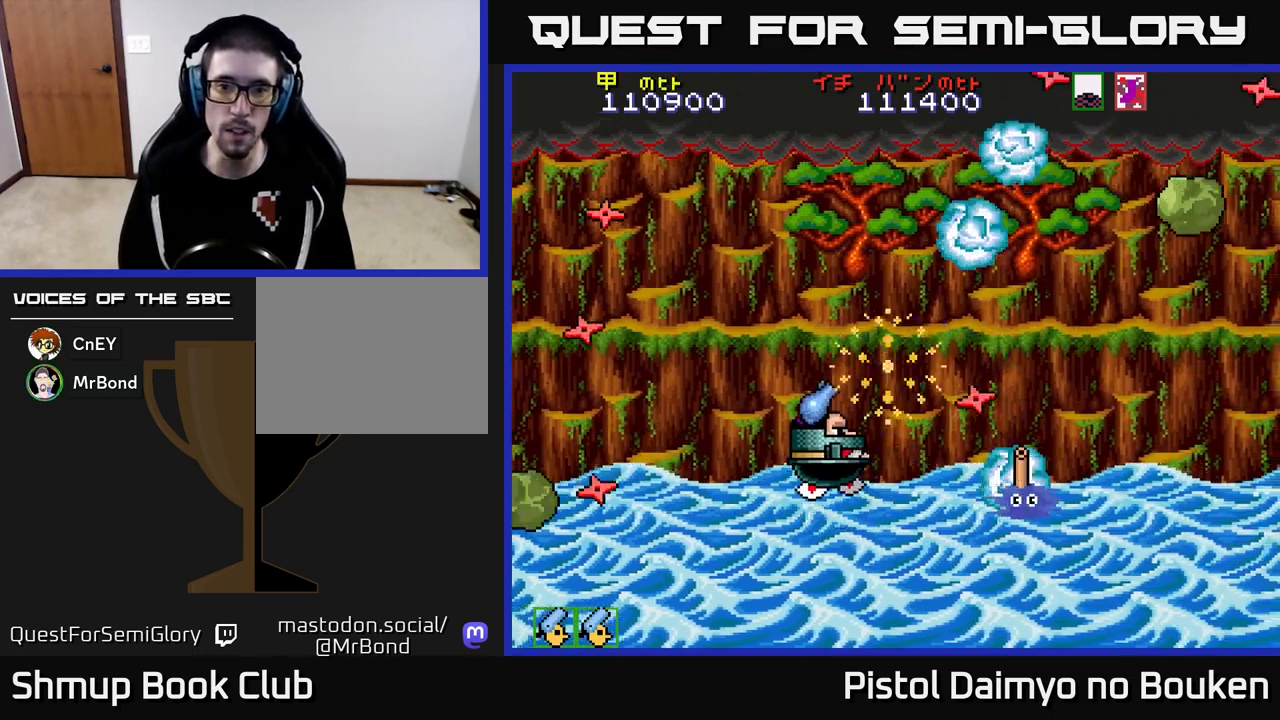
{"buttons": ["A", "DPAD_LEFT"], "left_stick": "center", "events": [[217, "DPAD_LEFT", "down"], [267, "A", "up"], [283, "DPAD_UP", "up"], [383, "A", "down"]]}